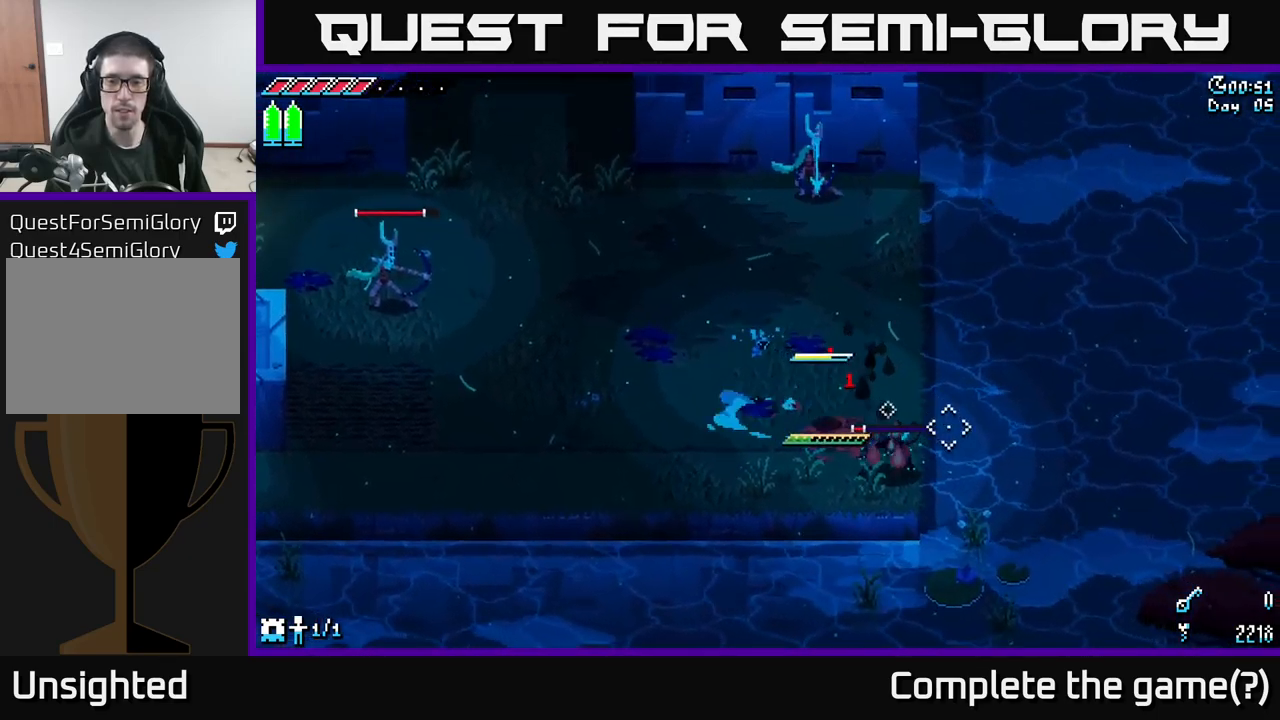
Gameplay with a controller (Xbox layout); each line is a JSON object with the inputs held at the frame after it. "events" lists button and stick changes between this image and that frame as [ms after this image, input, new state], when the widget could be followed in between.
{"buttons": [], "left_stick": "up", "right_stick": "center", "events": [[117, "R2", "up"], [117, "left_stick", "center"], [433, "left_stick", "up"]]}
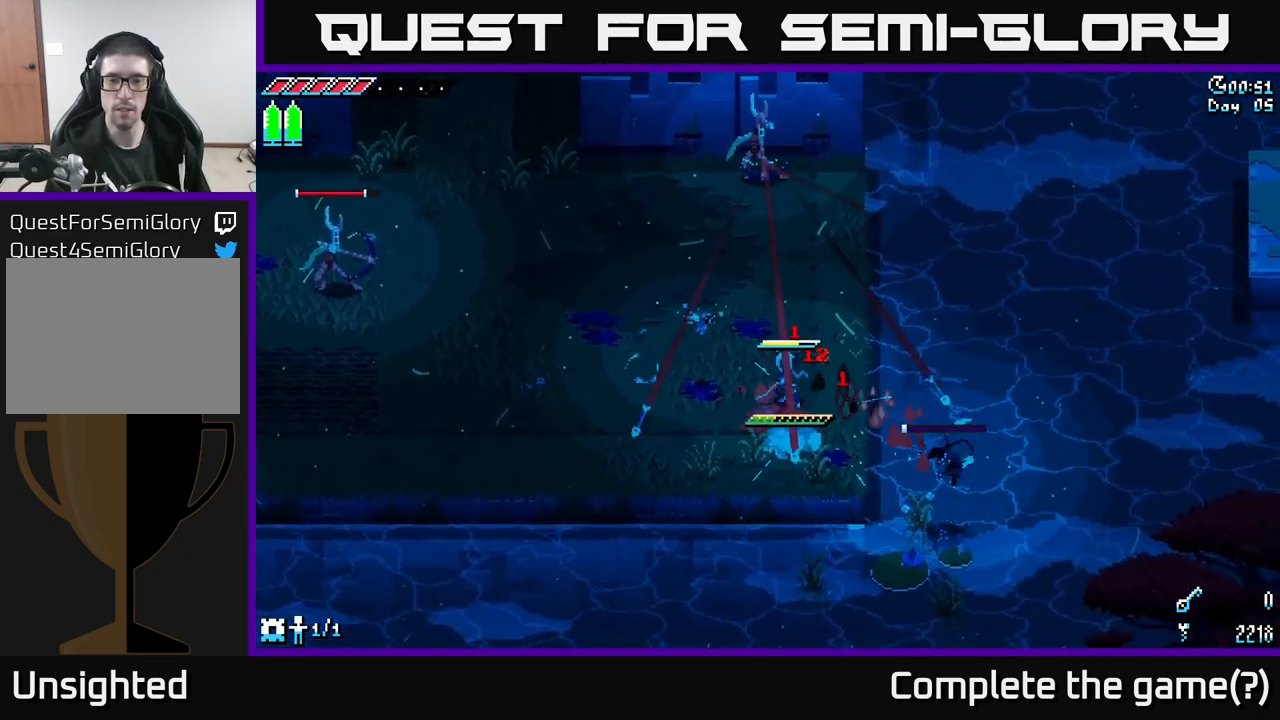
{"buttons": [], "left_stick": "up", "right_stick": "center", "events": [[17, "X", "down"], [150, "A", "down"], [150, "left_stick", "up-left"], [217, "A", "up"], [283, "left_stick", "up"], [350, "X", "up"]]}
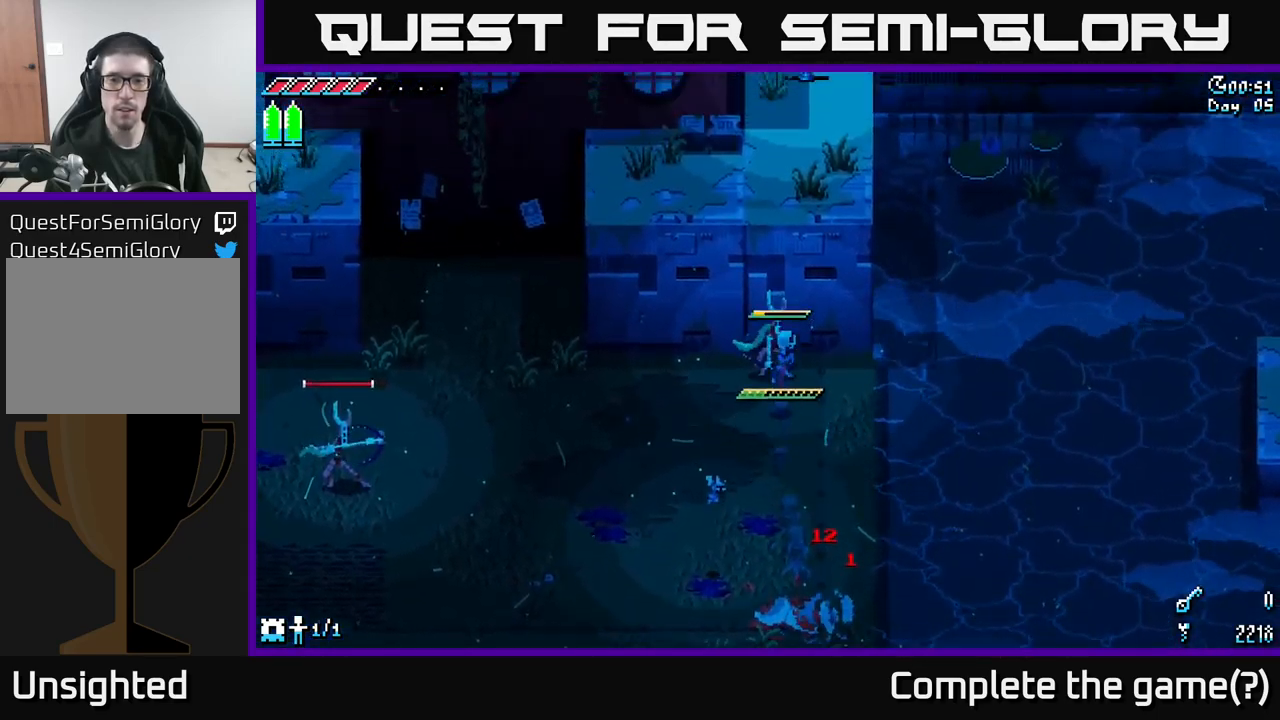
{"buttons": [], "left_stick": "center", "right_stick": "center", "events": [[33, "R2", "down"], [117, "R2", "up"], [333, "left_stick", "center"]]}
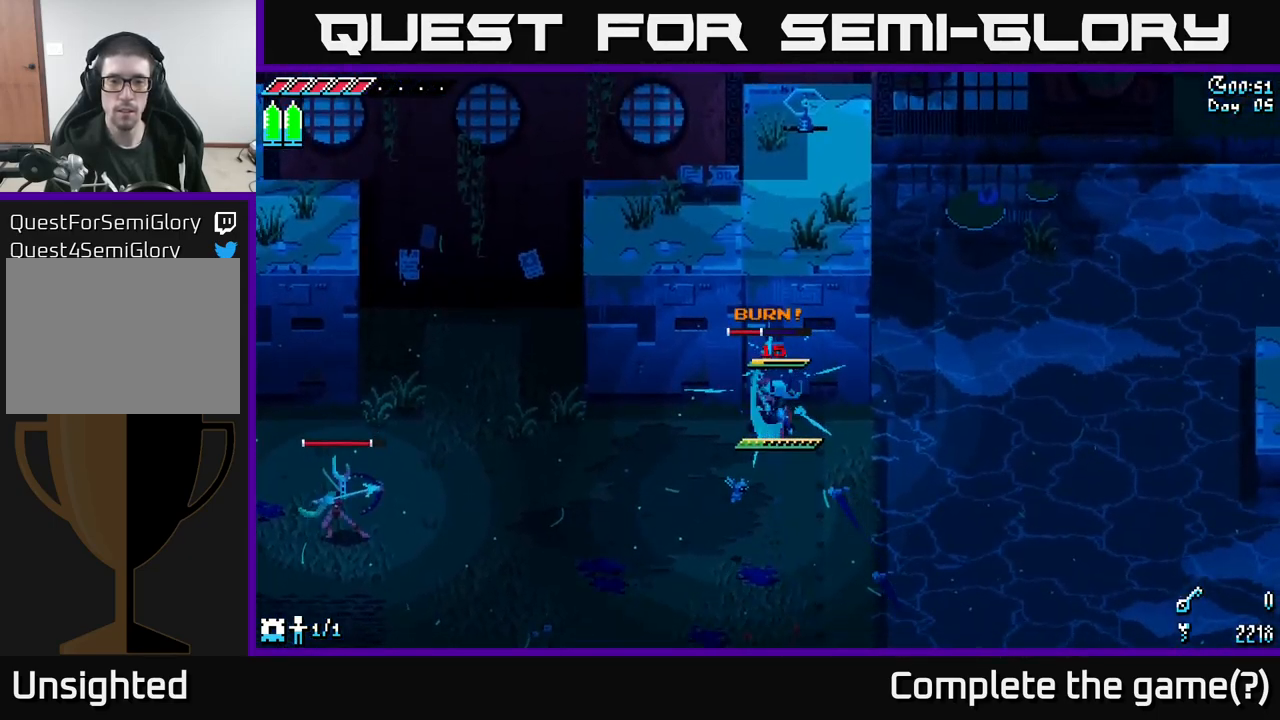
{"buttons": ["B"], "left_stick": "left", "right_stick": "center", "events": [[117, "R2", "down"], [133, "left_stick", "left"], [250, "R2", "up"], [283, "left_stick", "center"], [400, "B", "down"], [400, "L2", "down"], [433, "left_stick", "left"], [483, "L2", "up"]]}
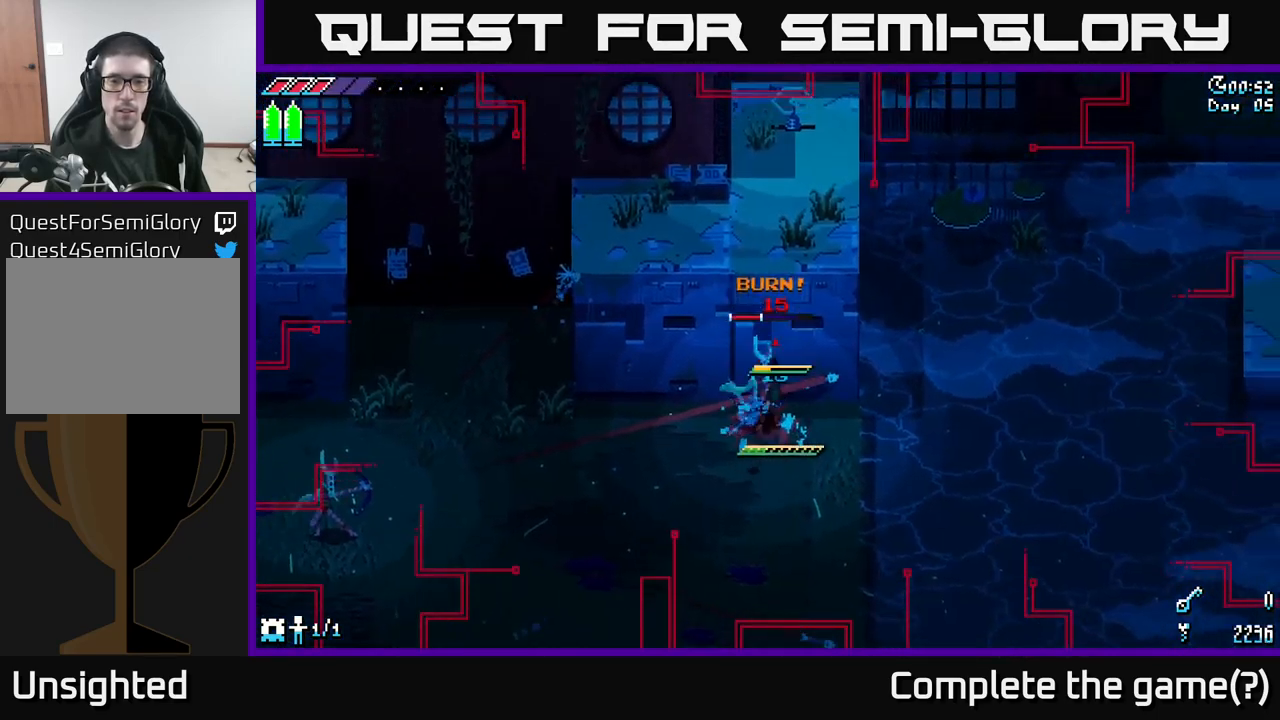
{"buttons": [], "left_stick": "left", "right_stick": "center", "events": [[17, "left_stick", "center"], [33, "B", "up"], [133, "left_stick", "left"]]}
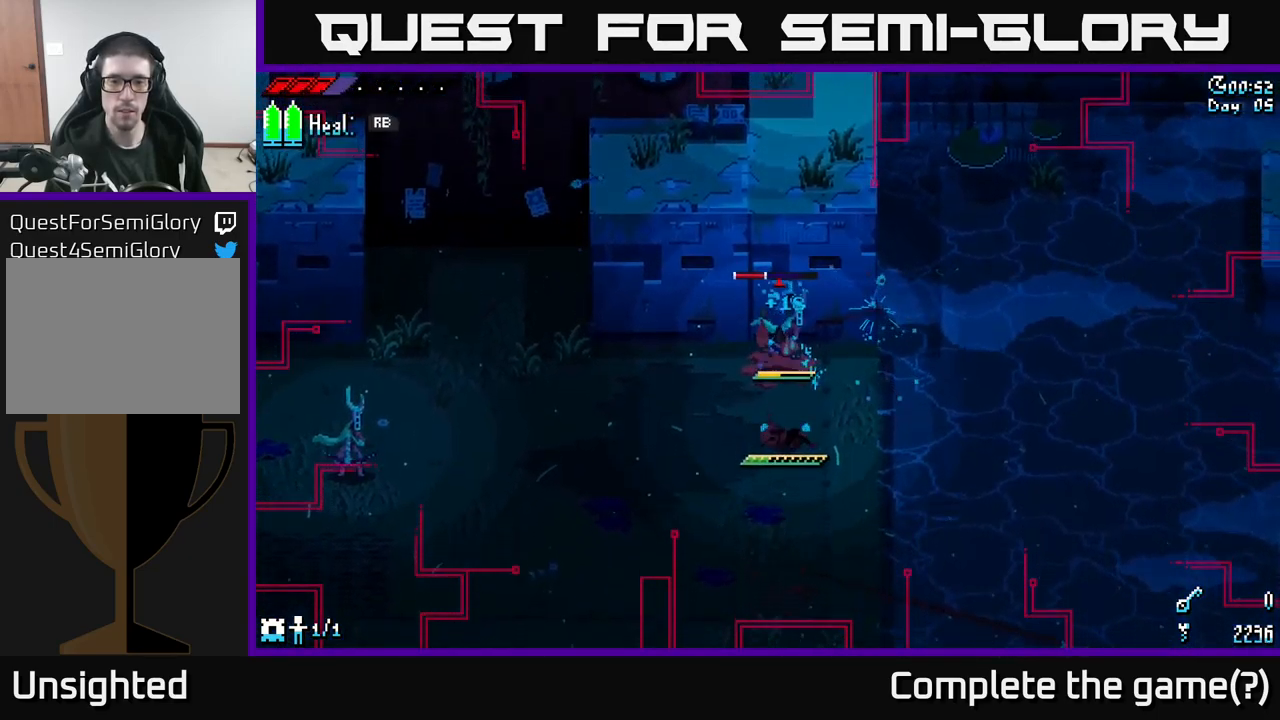
{"buttons": [], "left_stick": "up", "right_stick": "center", "events": [[83, "left_stick", "center"], [133, "left_stick", "left"], [350, "left_stick", "center"], [417, "left_stick", "up"]]}
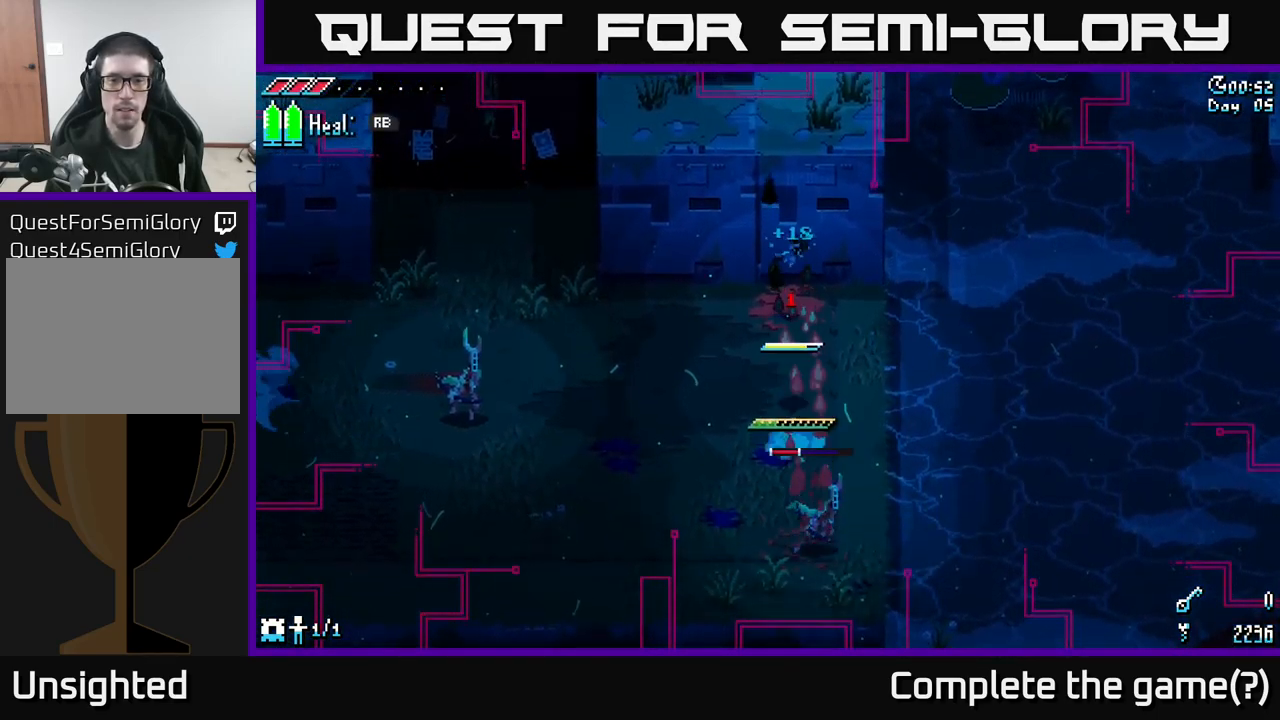
{"buttons": [], "left_stick": "down-left", "right_stick": "center", "events": [[33, "R2", "down"], [100, "left_stick", "center"], [117, "R2", "up"], [383, "left_stick", "down-left"]]}
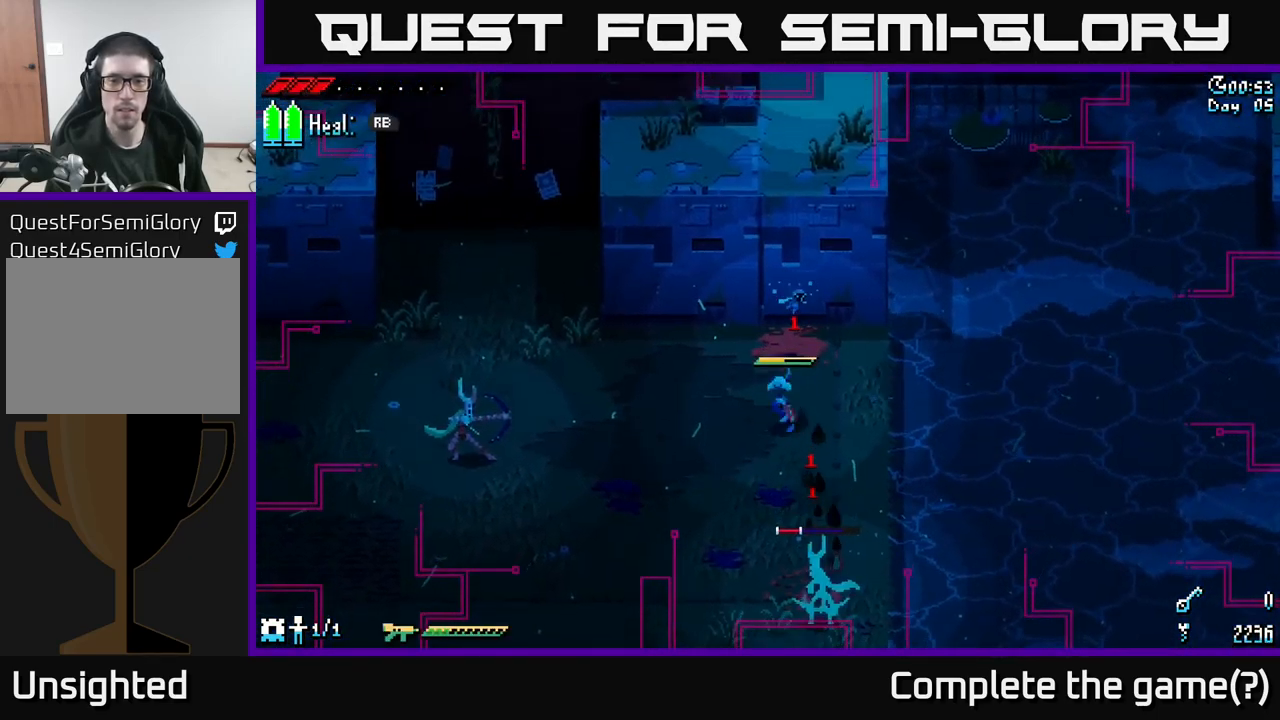
{"buttons": ["A", "X"], "left_stick": "left", "right_stick": "center", "events": [[100, "left_stick", "left"], [317, "X", "down"], [500, "A", "down"]]}
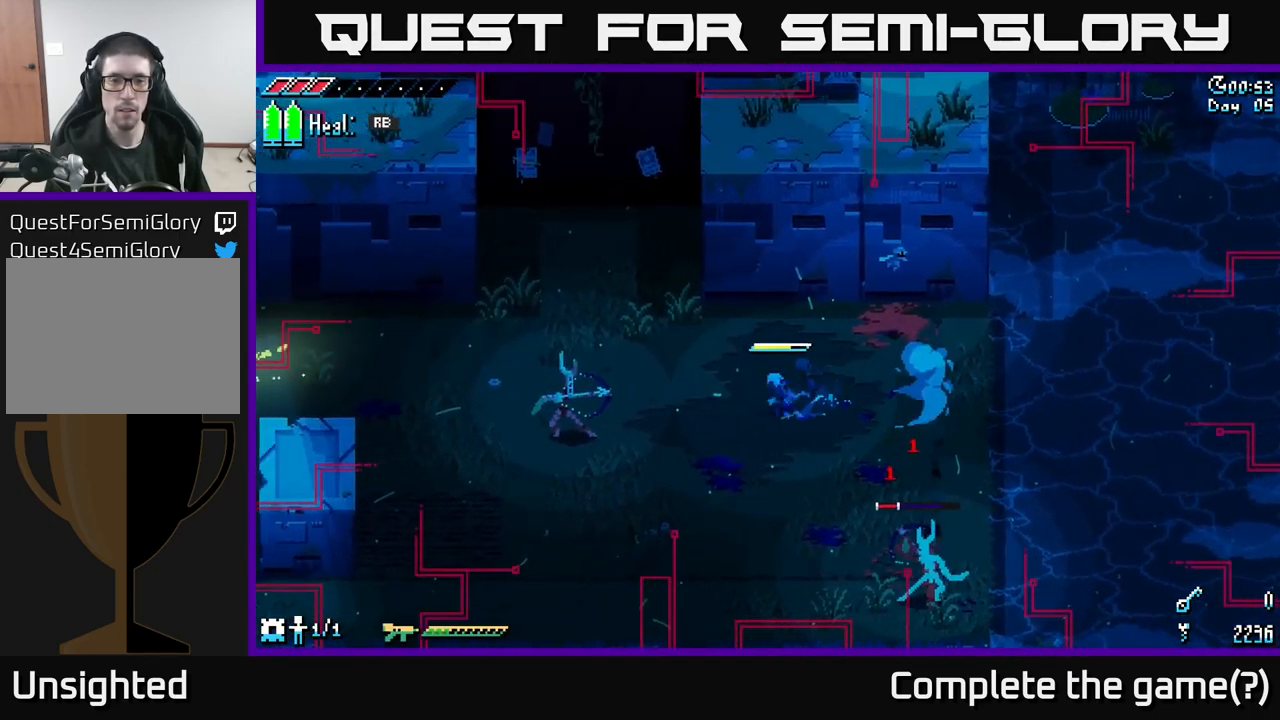
{"buttons": [], "left_stick": "left", "right_stick": "center", "events": [[167, "A", "up"], [267, "R2", "down"], [367, "R2", "up"], [500, "X", "up"]]}
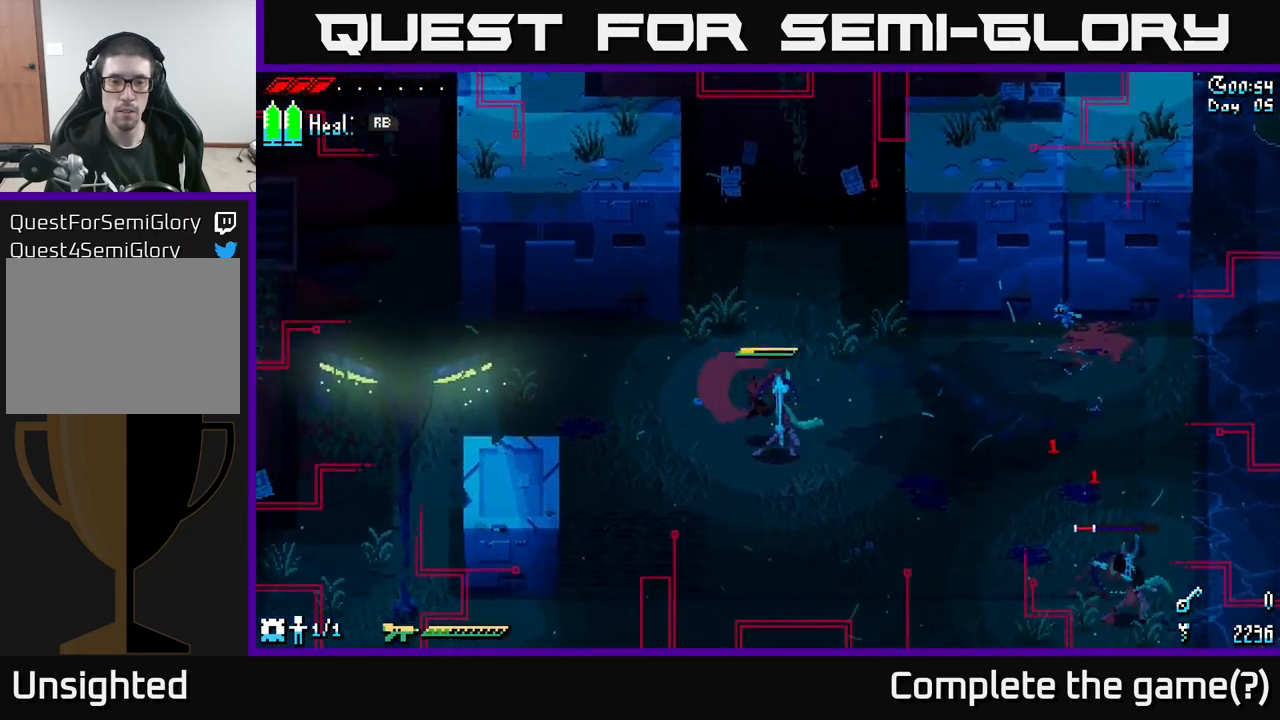
{"buttons": ["R2"], "left_stick": "down", "right_stick": "center", "events": [[134, "left_stick", "center"], [417, "left_stick", "down"], [450, "R2", "down"]]}
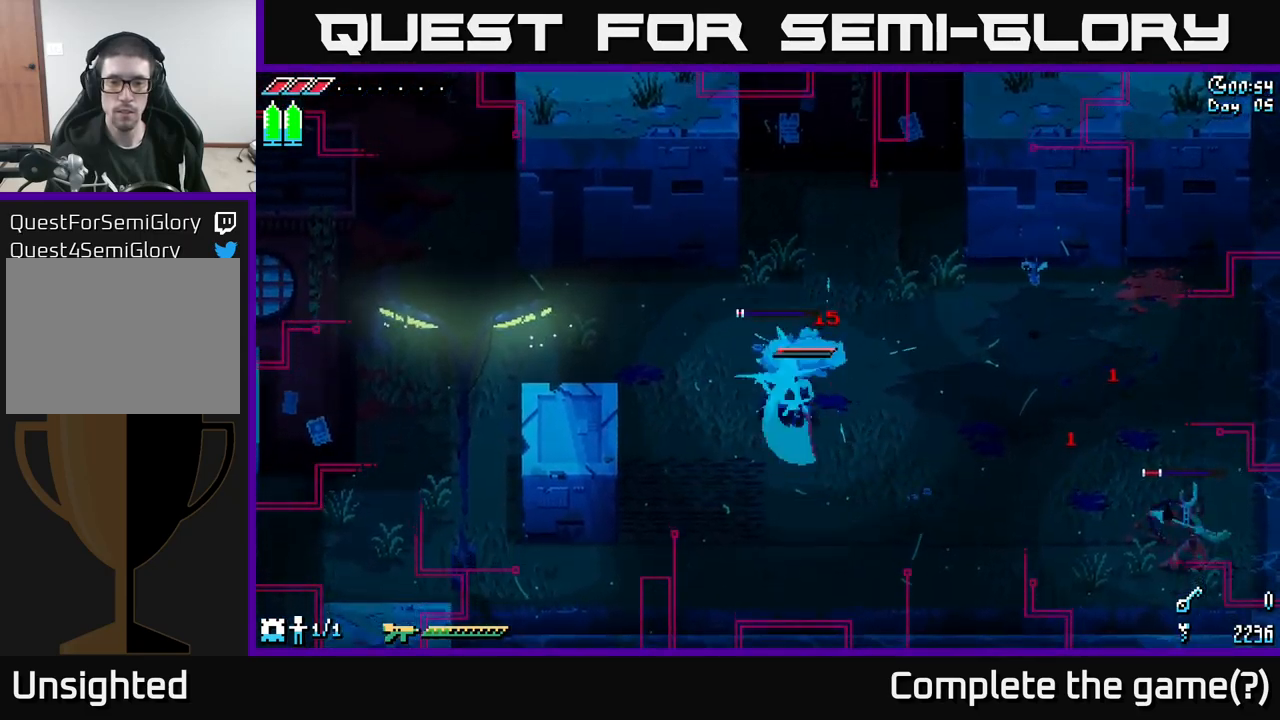
{"buttons": ["B"], "left_stick": "right", "right_stick": "center", "events": [[34, "left_stick", "down-left"], [50, "R2", "up"], [384, "left_stick", "right"], [467, "B", "down"]]}
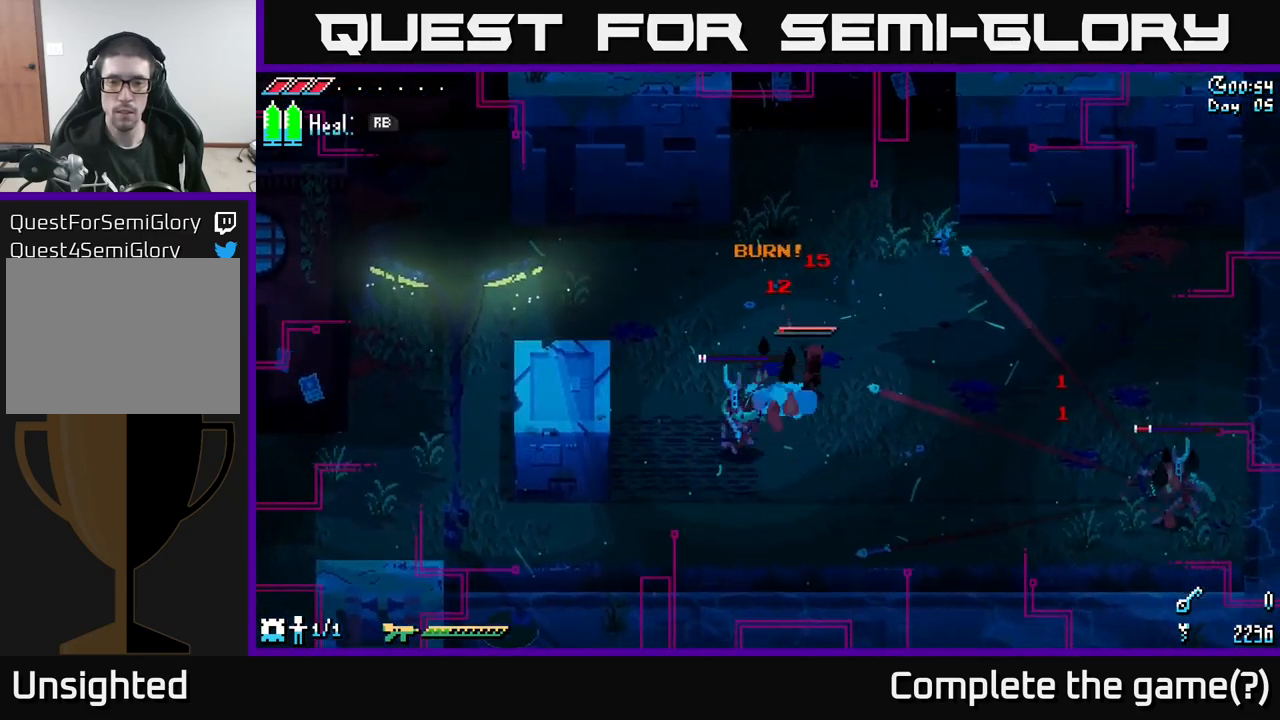
{"buttons": [], "left_stick": "center", "right_stick": "center", "events": [[50, "left_stick", "down-right"], [84, "B", "up"], [484, "left_stick", "center"]]}
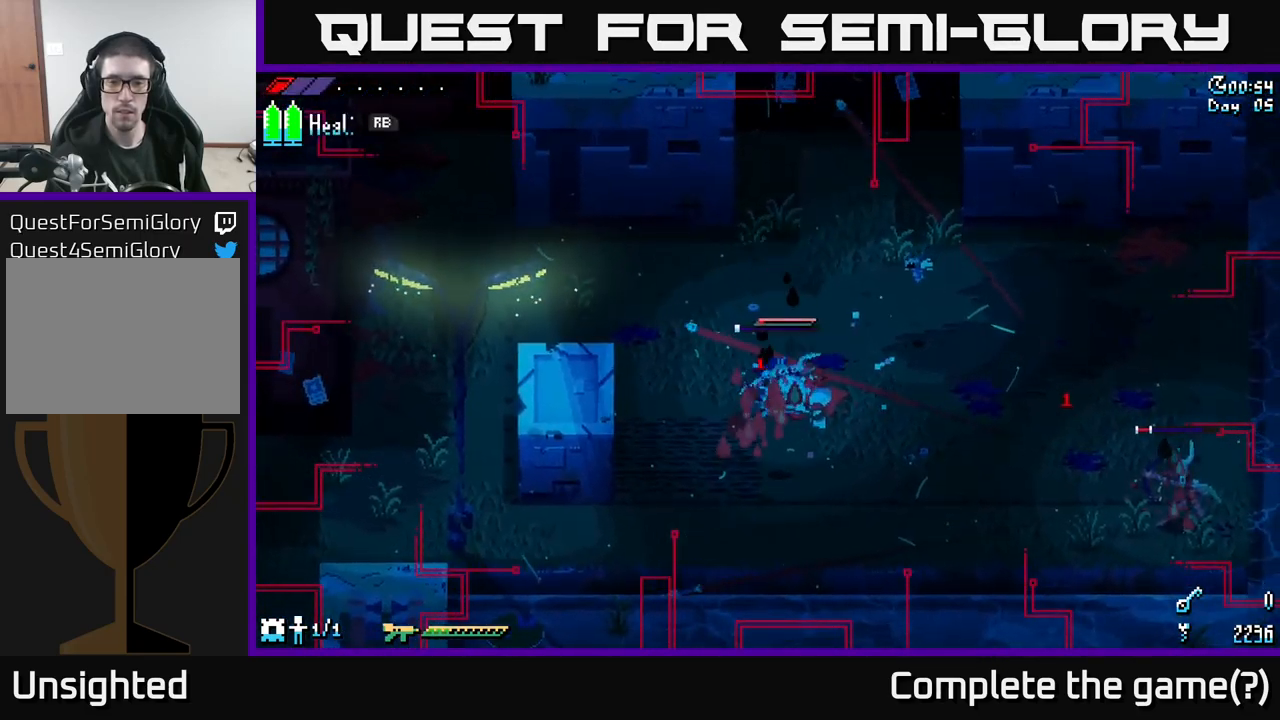
{"buttons": [], "left_stick": "down", "right_stick": "center", "events": [[67, "left_stick", "left"], [234, "left_stick", "down-left"], [450, "left_stick", "down"]]}
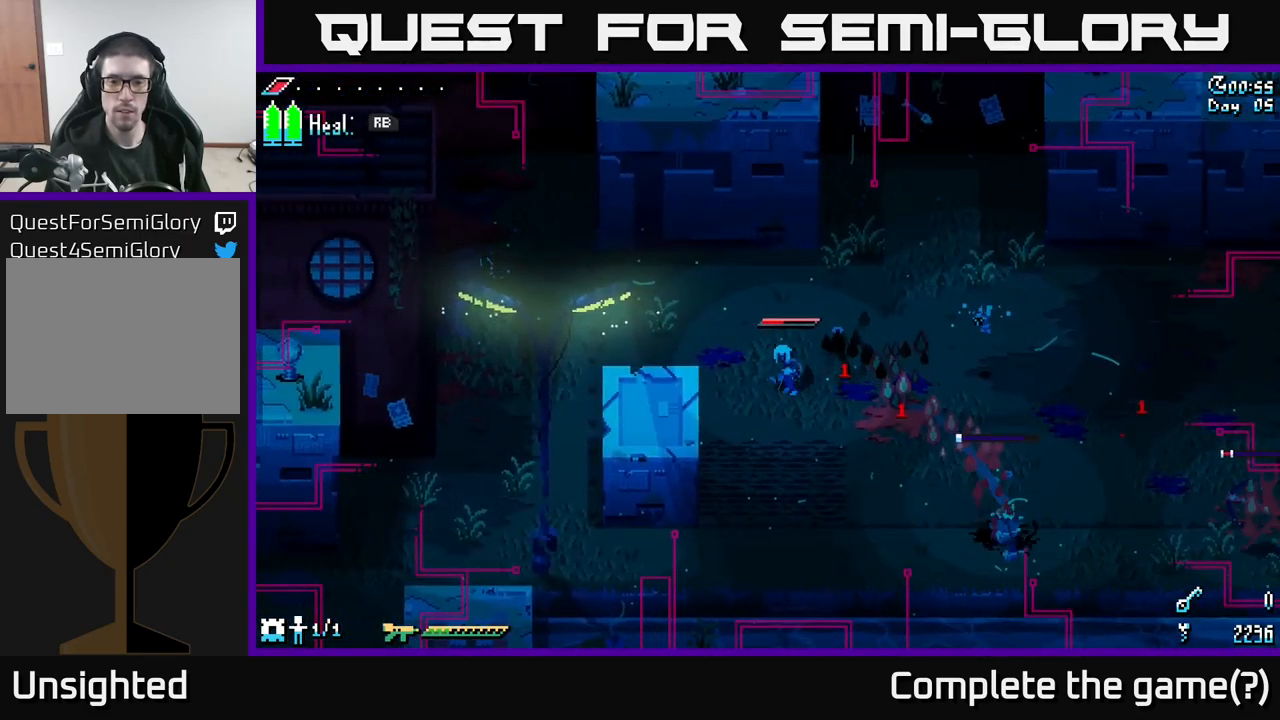
{"buttons": [], "left_stick": "center", "right_stick": "center", "events": [[17, "left_stick", "down-right"], [367, "left_stick", "center"]]}
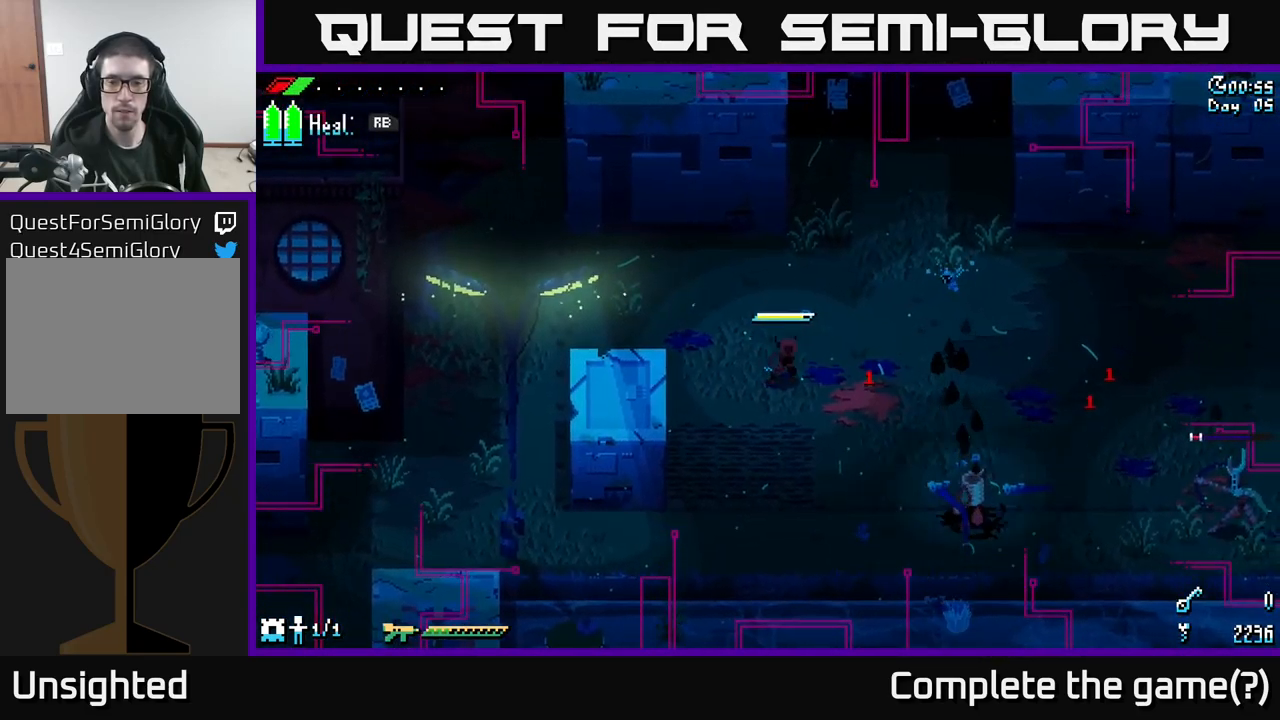
{"buttons": [], "left_stick": "right", "right_stick": "center", "events": [[67, "left_stick", "down"], [200, "left_stick", "down-right"], [434, "left_stick", "right"]]}
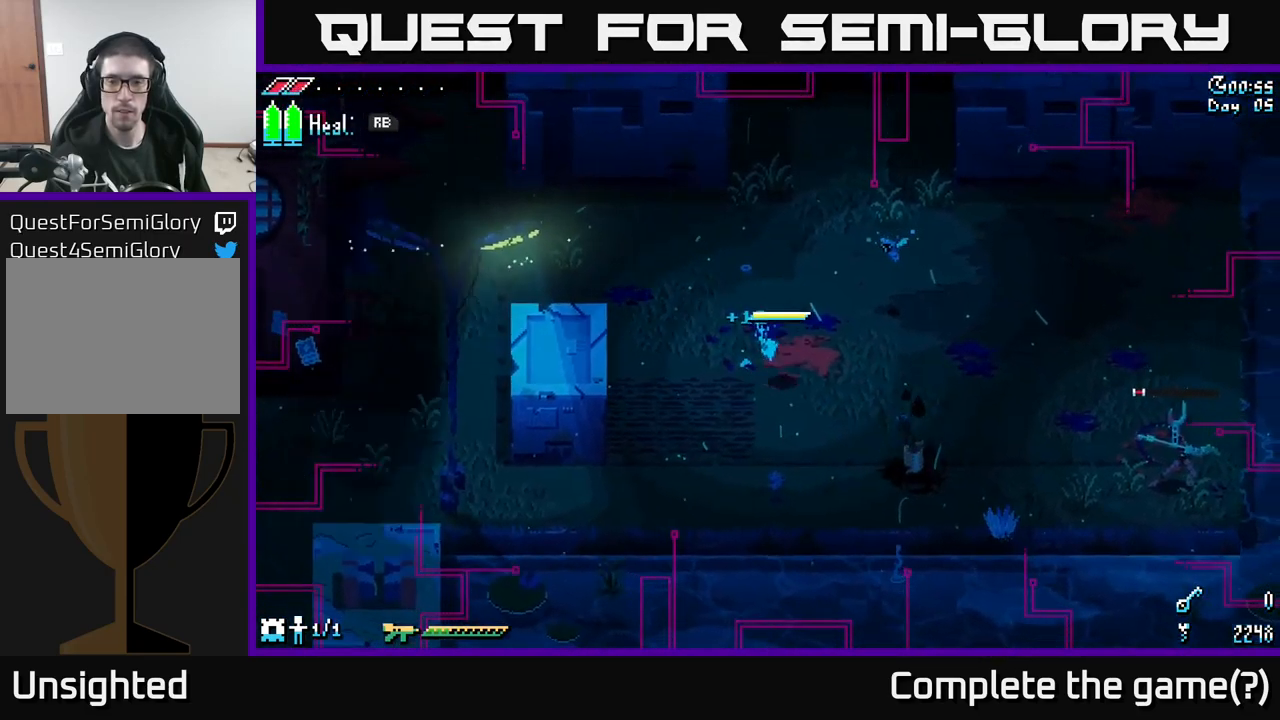
{"buttons": [], "left_stick": "right", "right_stick": "center", "events": []}
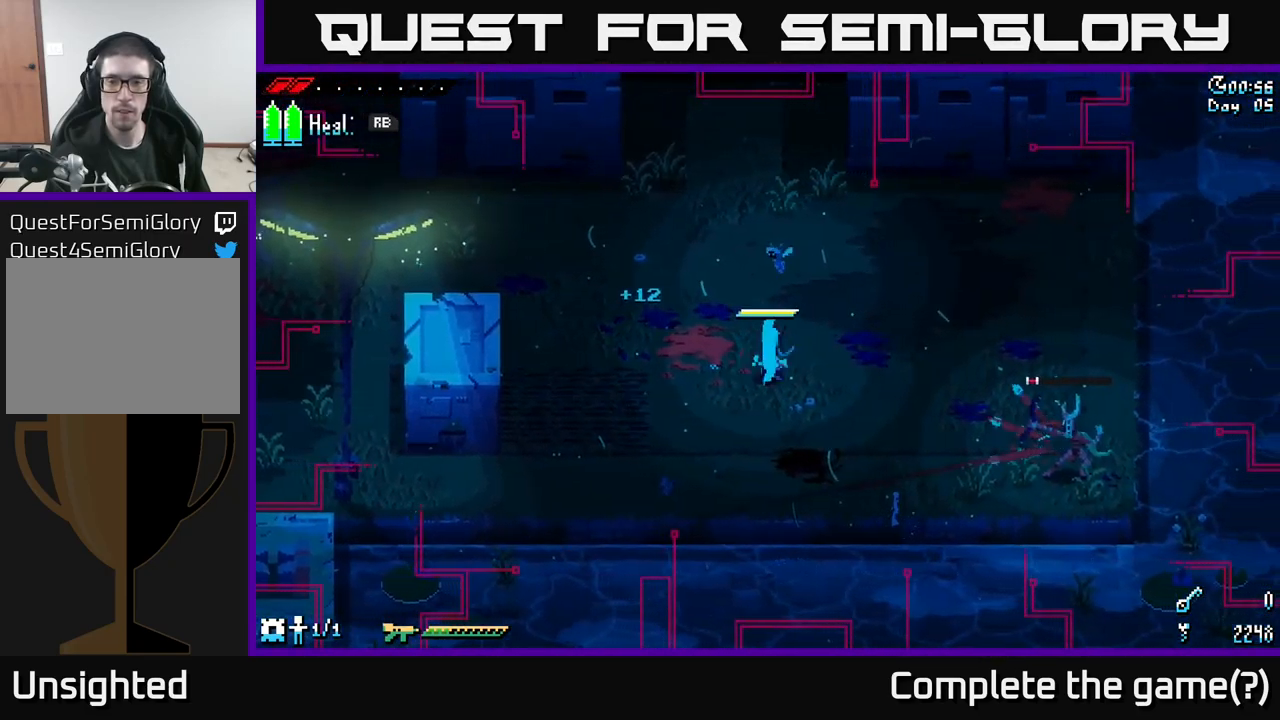
{"buttons": ["X"], "left_stick": "right", "right_stick": "center", "events": [[50, "B", "down"], [200, "B", "up"], [450, "X", "down"]]}
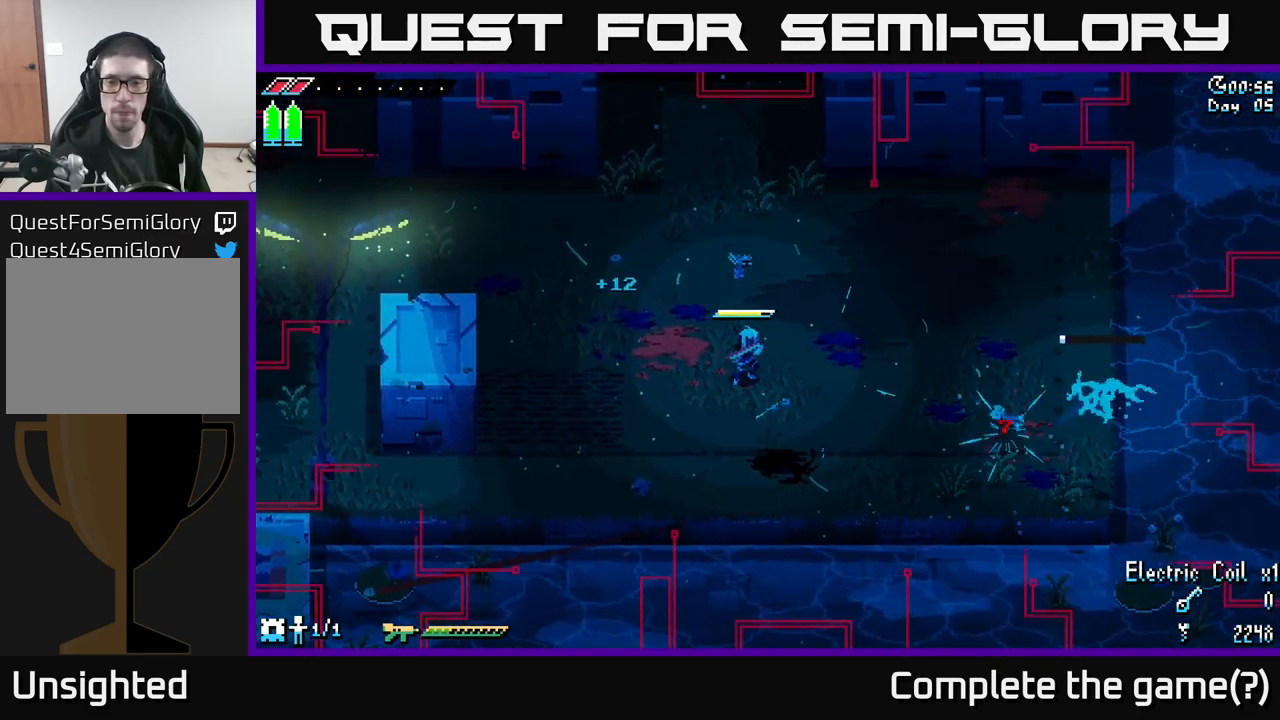
{"buttons": [], "left_stick": "right", "right_stick": "center", "events": [[167, "A", "down"], [317, "A", "up"], [434, "X", "up"]]}
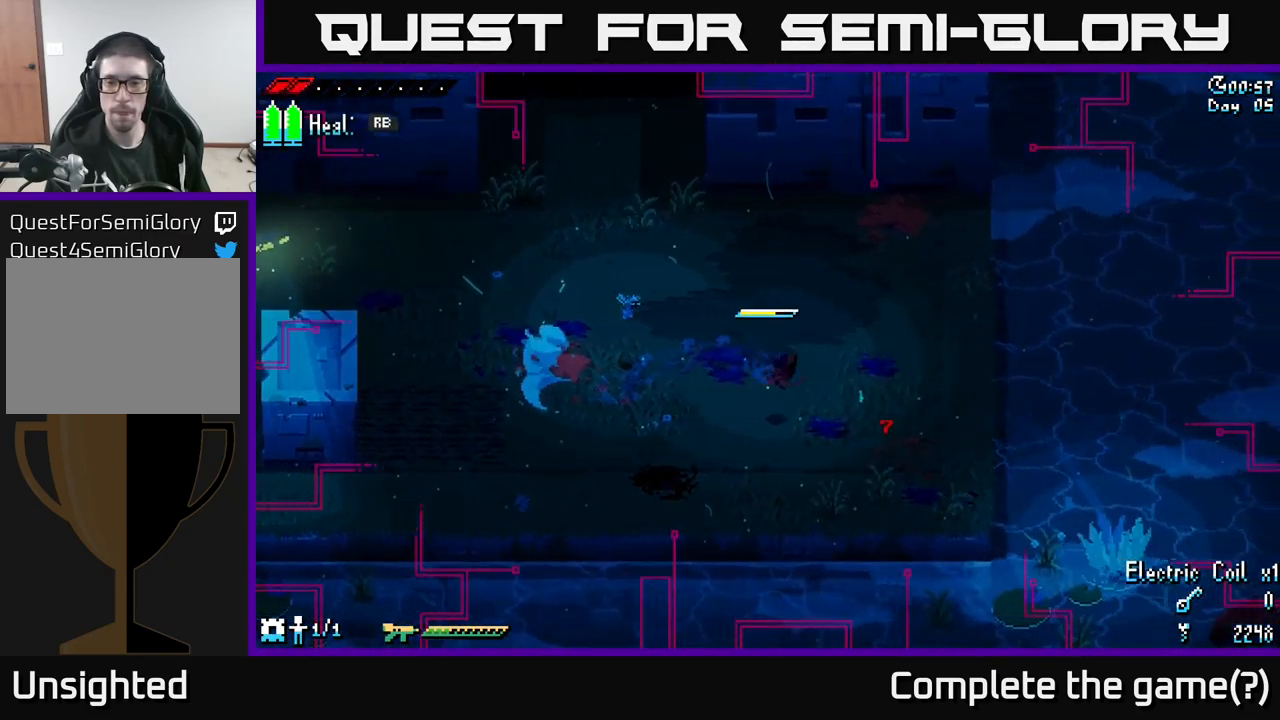
{"buttons": [], "left_stick": "center", "right_stick": "center", "events": [[34, "left_stick", "center"]]}
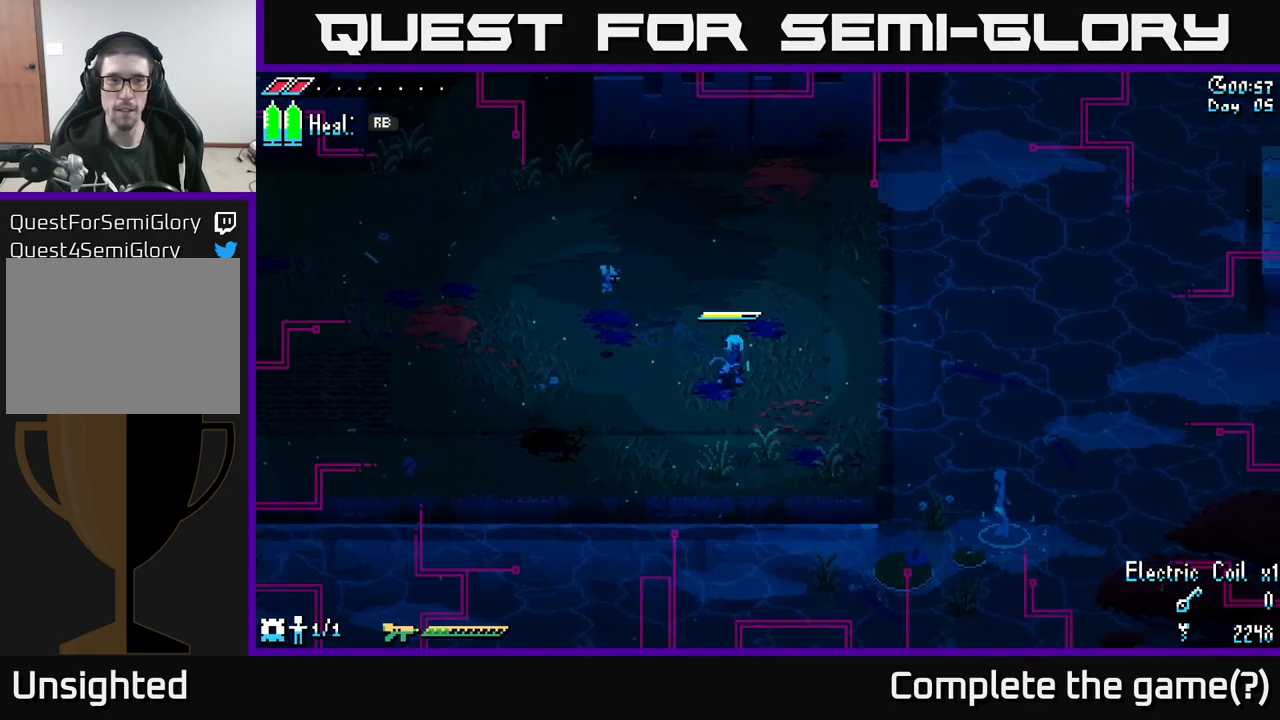
{"buttons": ["R1"], "left_stick": "up", "right_stick": "center", "events": [[66, "left_stick", "up"], [500, "R1", "down"]]}
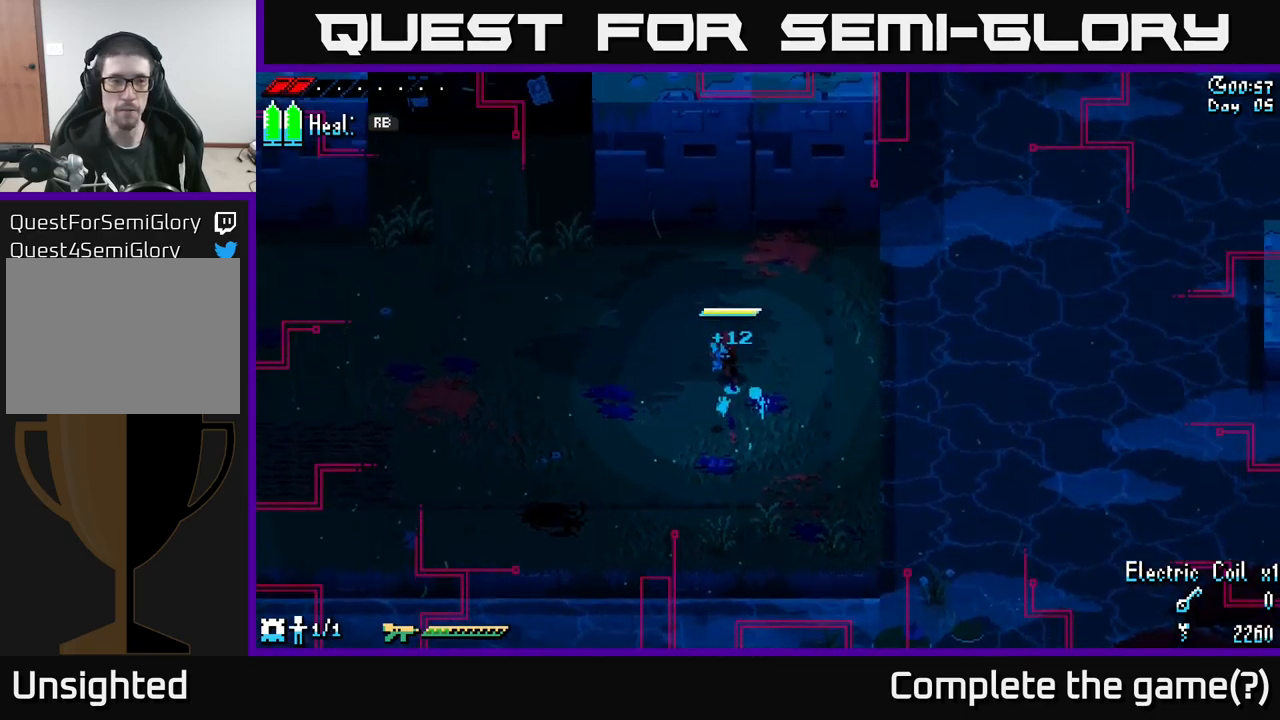
{"buttons": [], "left_stick": "up-left", "right_stick": "center", "events": [[66, "R1", "up"], [366, "left_stick", "up-left"]]}
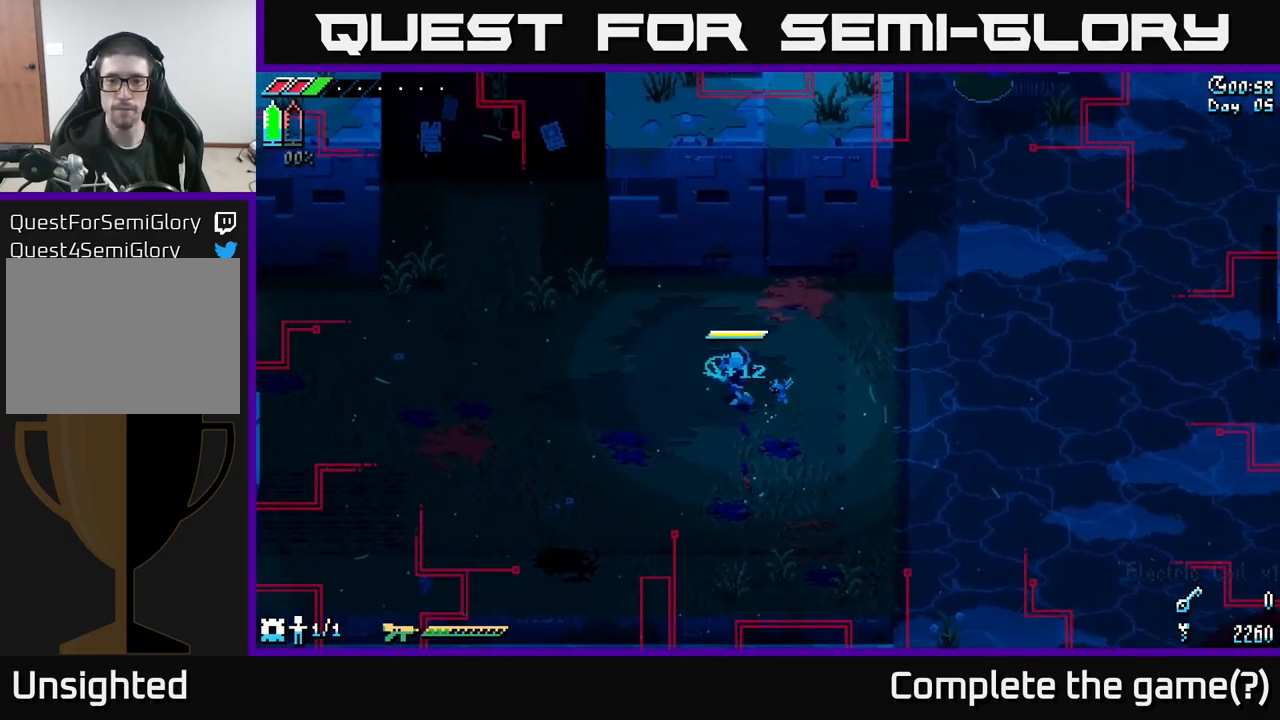
{"buttons": [], "left_stick": "up-left", "right_stick": "center", "events": []}
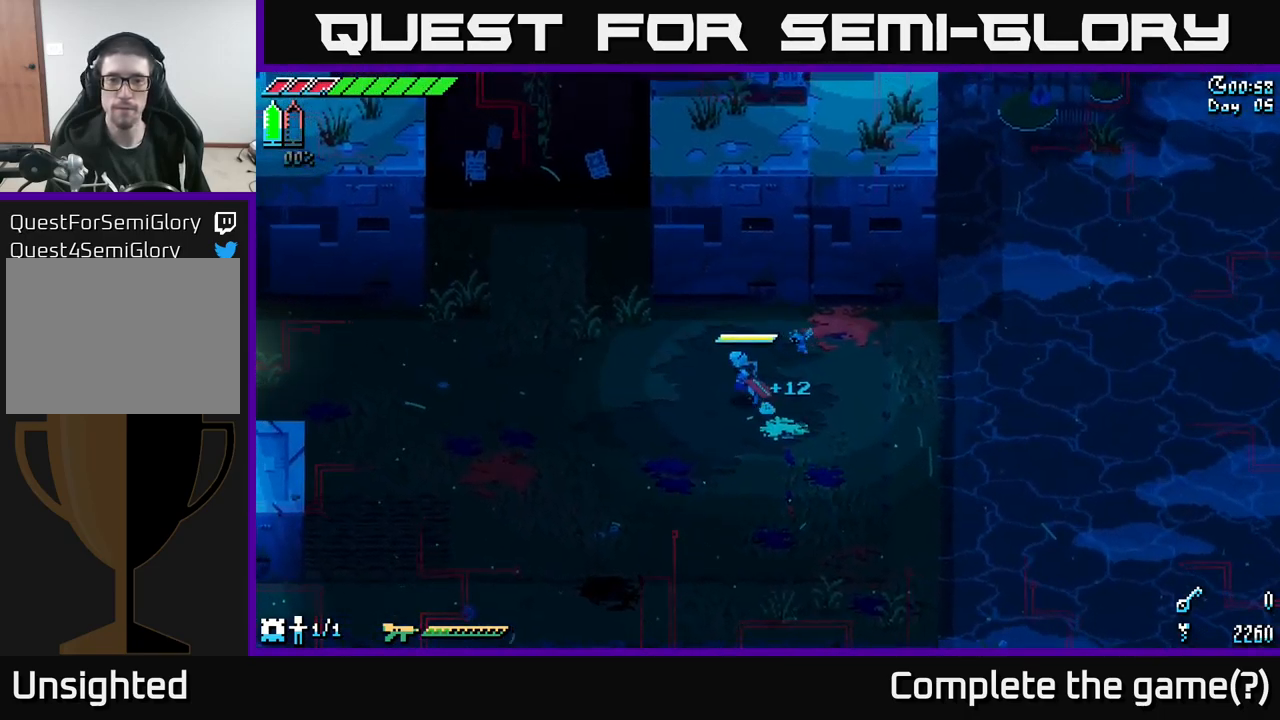
{"buttons": ["X"], "left_stick": "up-left", "right_stick": "center", "events": [[233, "X", "down"]]}
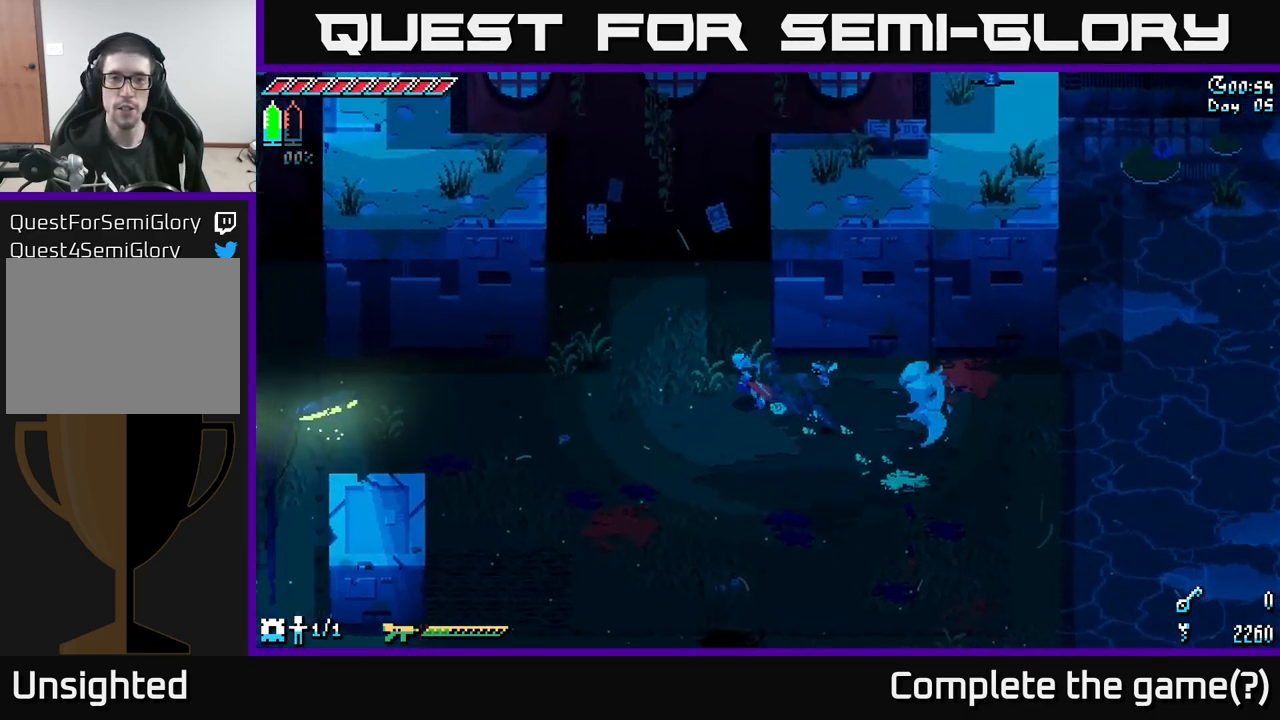
{"buttons": ["X"], "left_stick": "up", "right_stick": "center", "events": [[233, "left_stick", "up"]]}
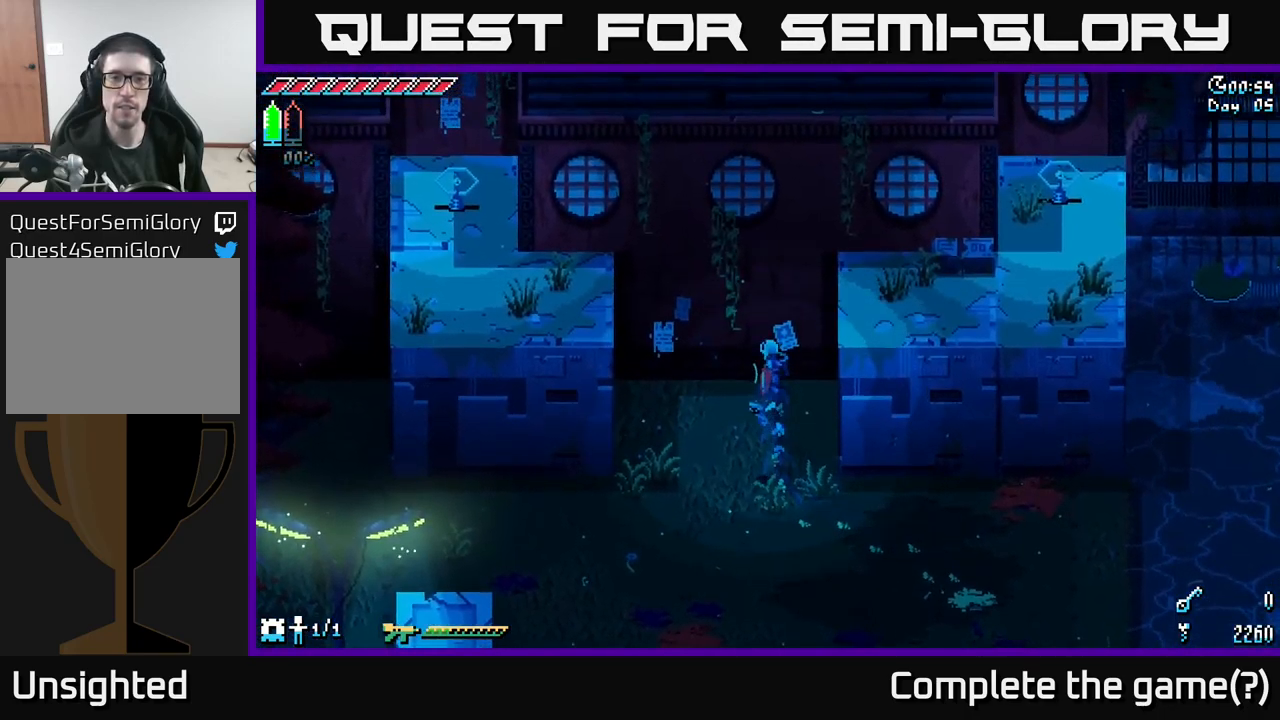
{"buttons": [], "left_stick": "center", "right_stick": "center", "events": [[133, "left_stick", "center"], [150, "X", "up"]]}
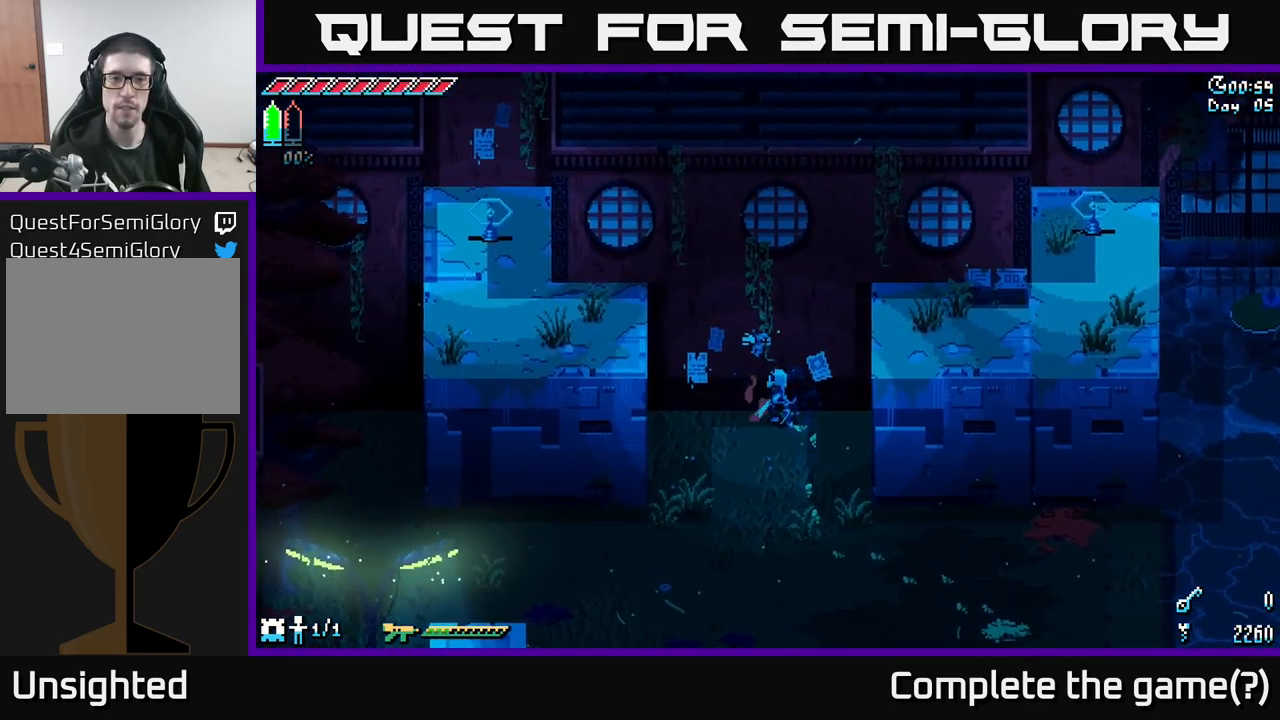
{"buttons": [], "left_stick": "center", "right_stick": "center", "events": []}
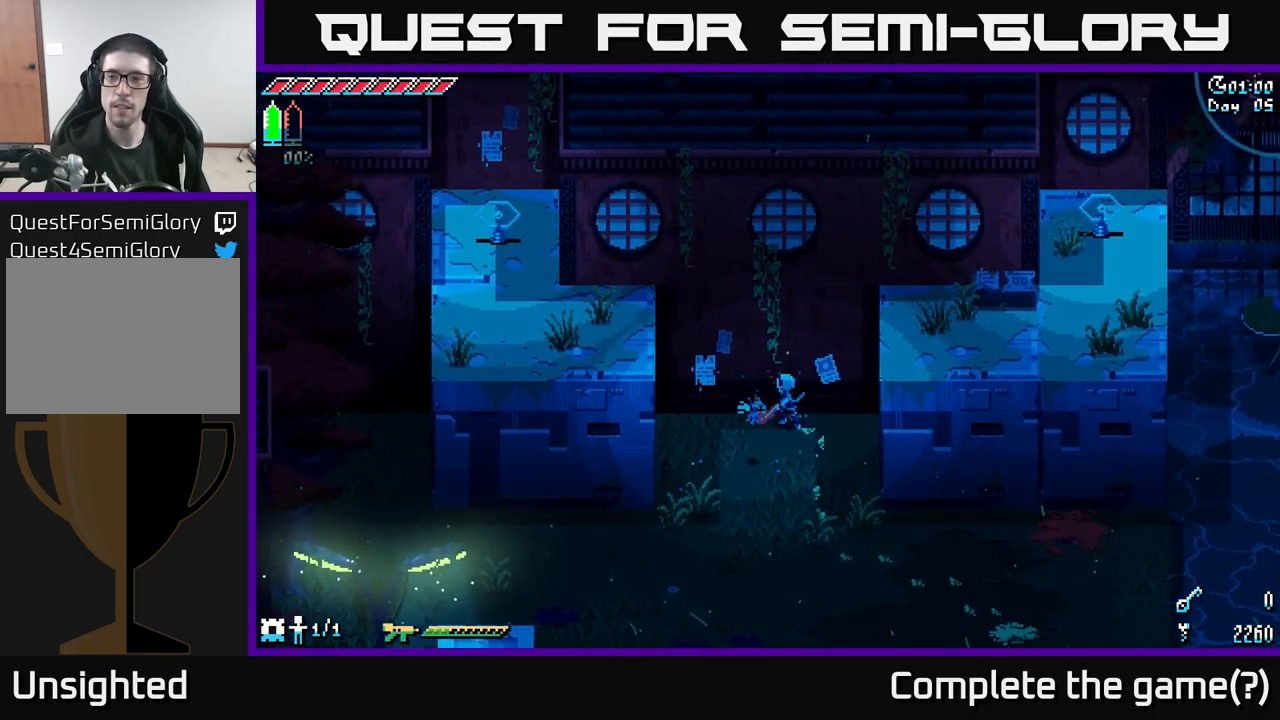
{"buttons": [], "left_stick": "center", "right_stick": "center", "events": []}
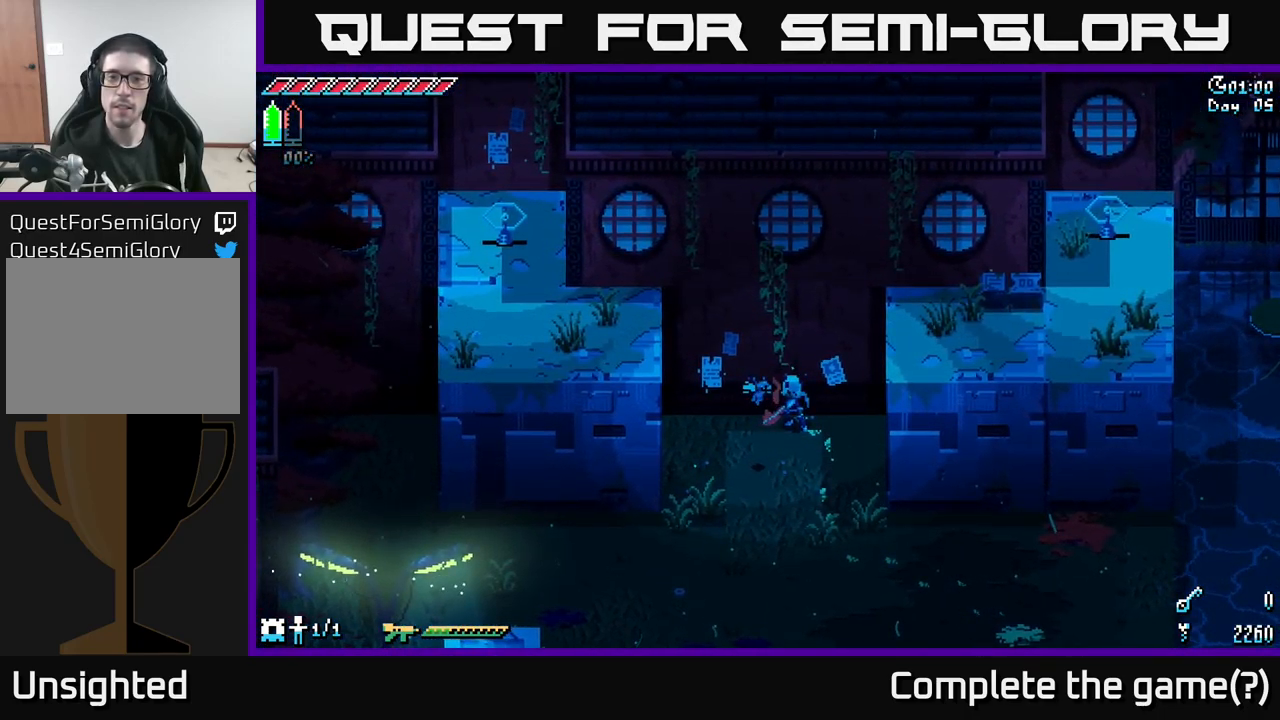
{"buttons": [], "left_stick": "down", "right_stick": "center", "events": [[400, "left_stick", "down"]]}
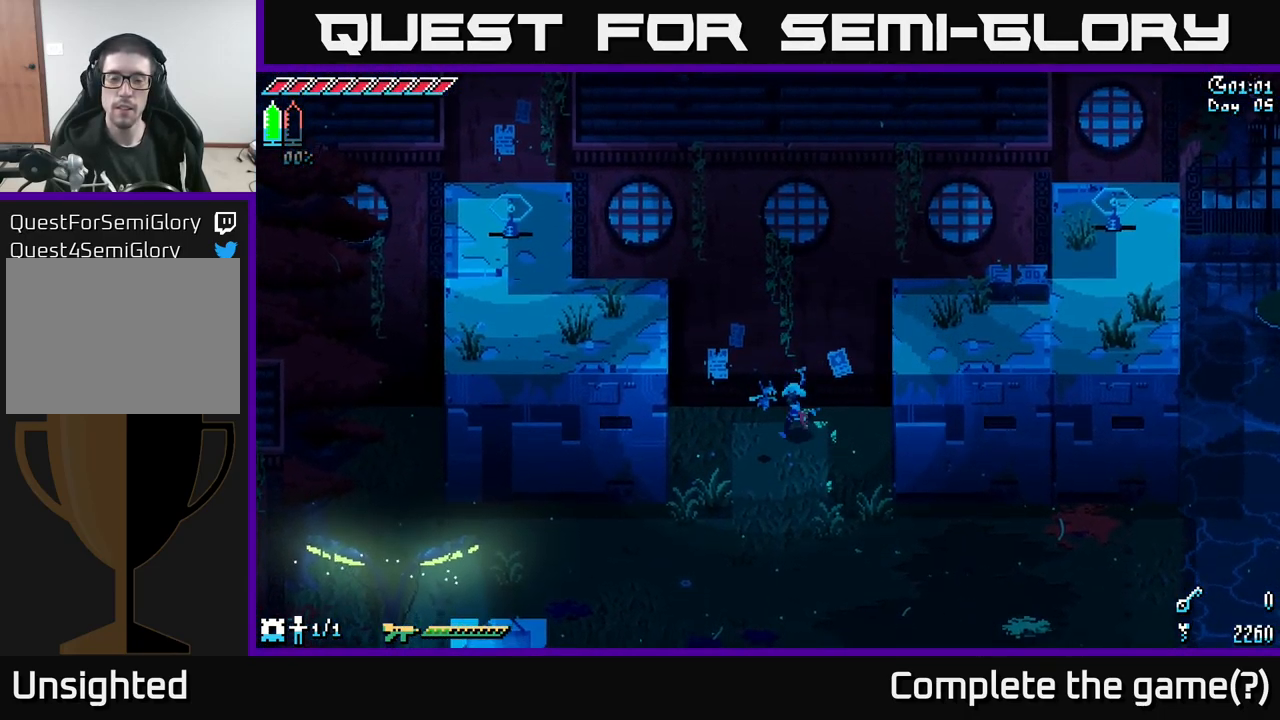
{"buttons": [], "left_stick": "left", "right_stick": "center", "events": [[150, "left_stick", "right"], [317, "left_stick", "center"], [367, "left_stick", "left"]]}
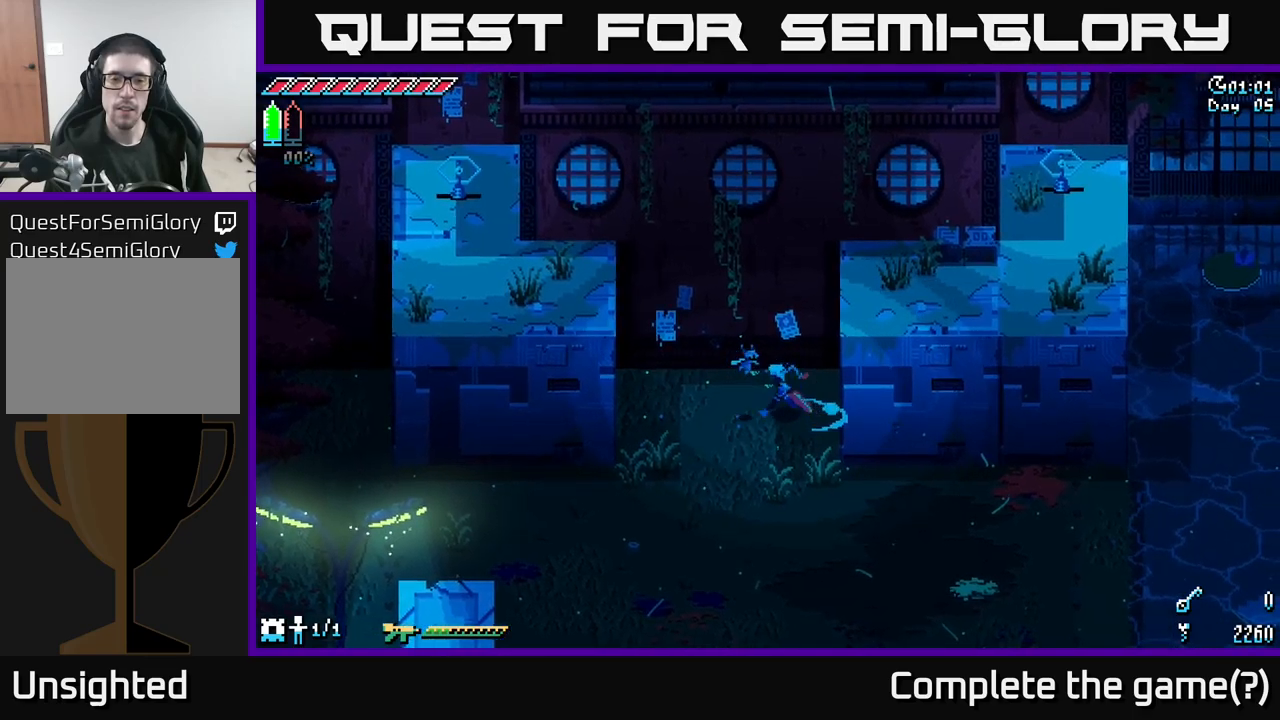
{"buttons": ["X"], "left_stick": "left", "right_stick": "center", "events": [[17, "X", "down"], [200, "A", "down"], [417, "A", "up"]]}